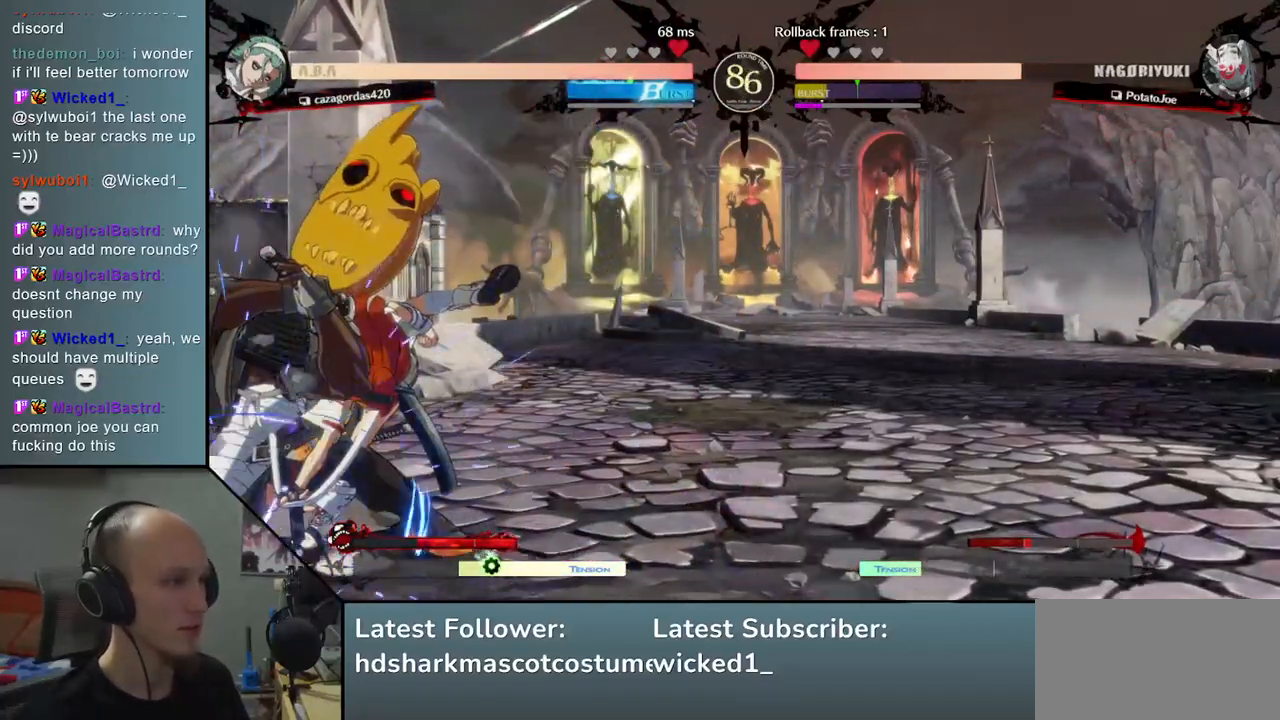
Gameplay with a controller (arcade stick); each line is a JSON object with the inputs held at the frame after it (dt_ms = milliseconds from this image to that frame). "events" lists button and stick changes between this image and that frame as [ms after this image, input, new state], when the widget could be followed in between. Not read: L3 R3.
{"dt_ms": 500, "buttons": [], "left_stick": "down-left", "events": []}
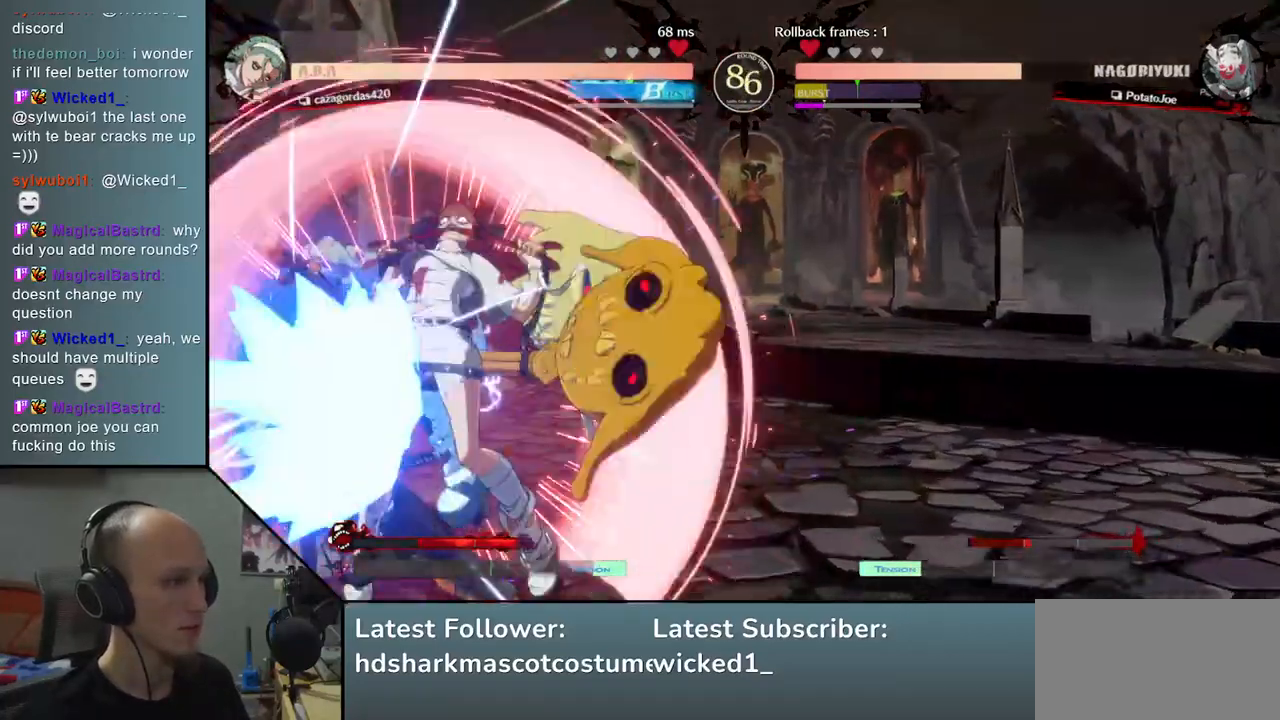
{"dt_ms": 500, "buttons": [], "left_stick": "left", "events": [[400, "left_stick", "left"], [433, "L1", "down"], [500, "L1", "up"]]}
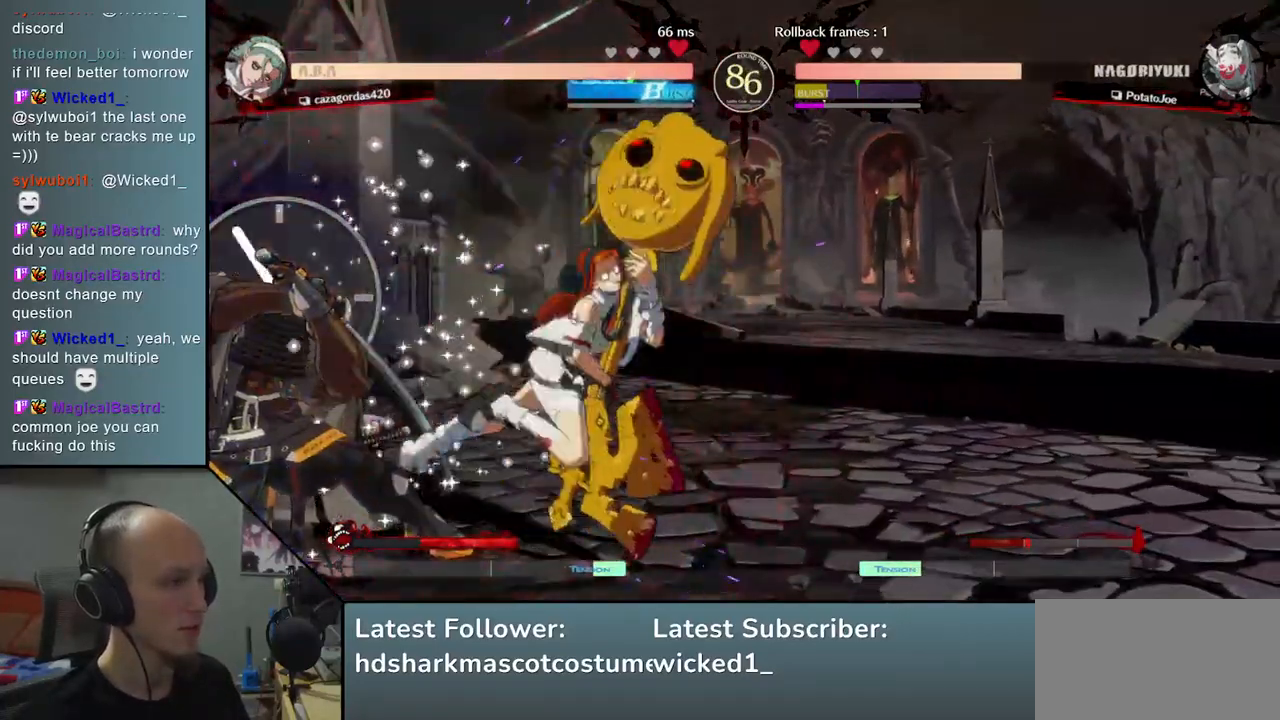
{"dt_ms": 500, "buttons": [], "left_stick": "down-left", "events": [[83, "L1", "down"], [150, "L1", "up"], [217, "left_stick", "down-left"]]}
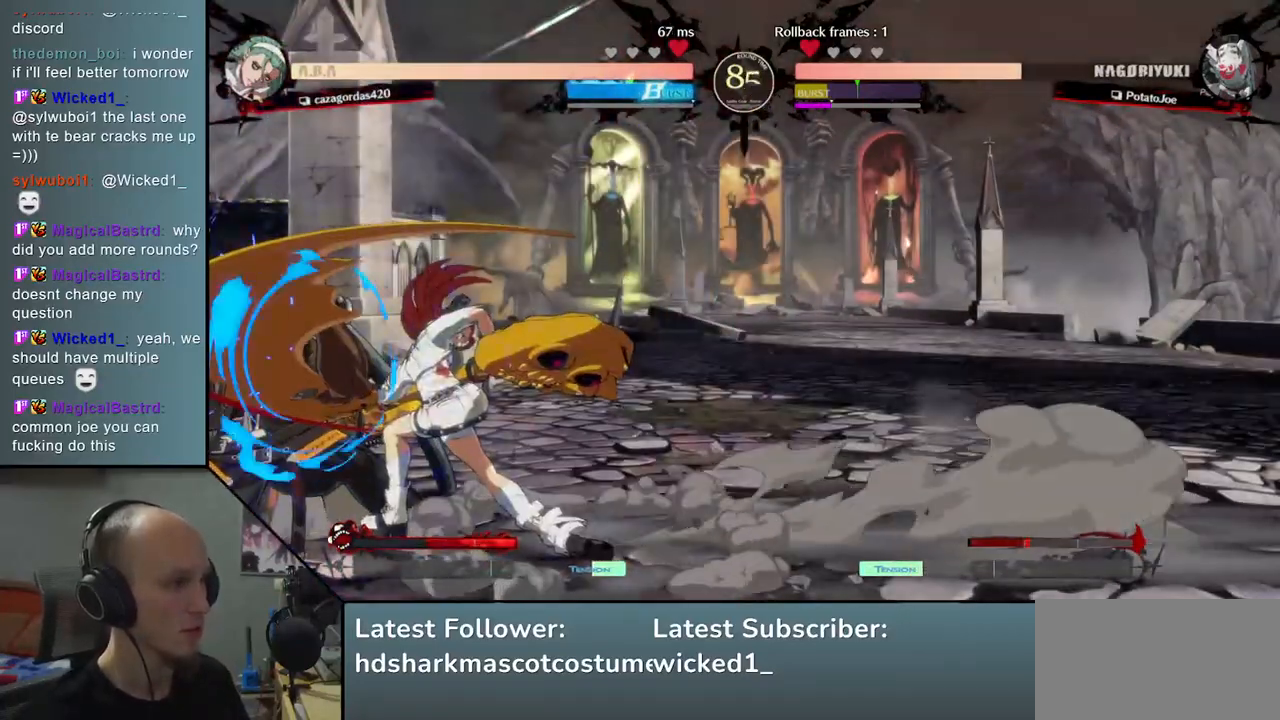
{"dt_ms": 500, "buttons": [], "left_stick": "down-left", "events": []}
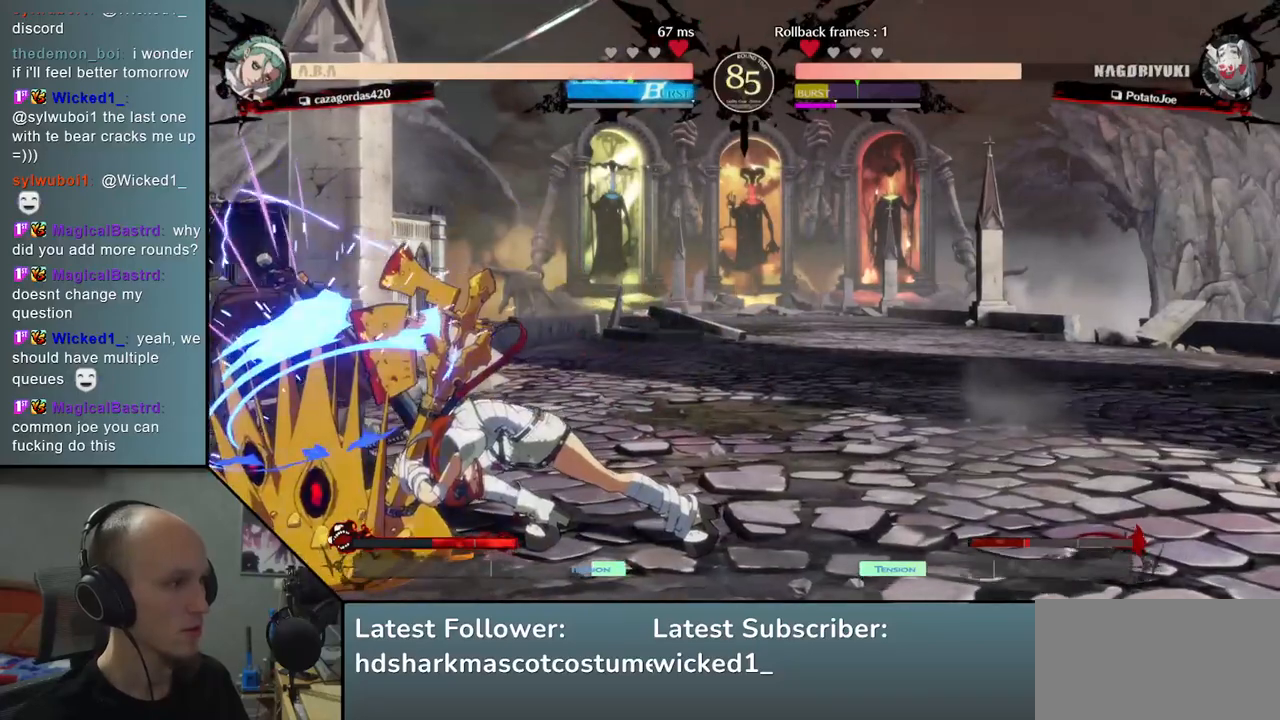
{"dt_ms": 500, "buttons": [], "left_stick": "left", "events": [[183, "left_stick", "left"]]}
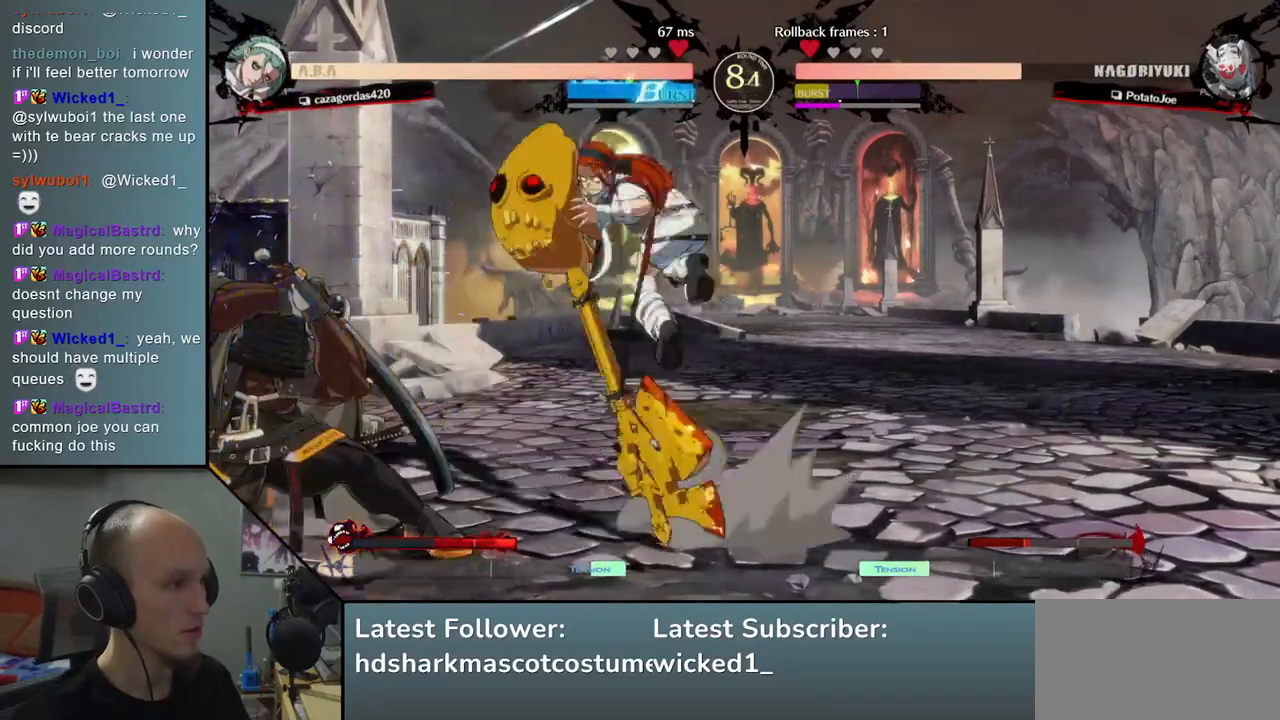
{"dt_ms": 500, "buttons": [], "left_stick": "left", "events": []}
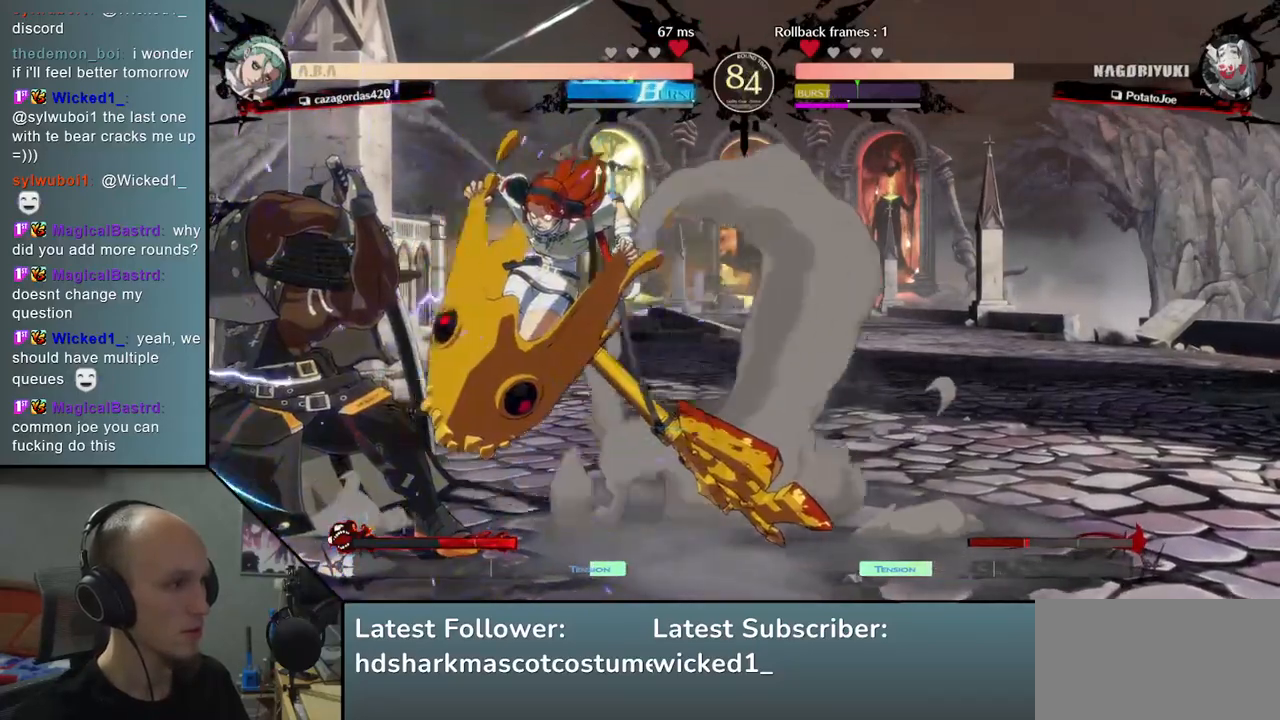
{"dt_ms": 500, "buttons": [], "left_stick": "down-left", "events": [[67, "left_stick", "down-left"], [167, "L2", "down"], [217, "L2", "up"], [300, "L2", "down"], [450, "L2", "up"]]}
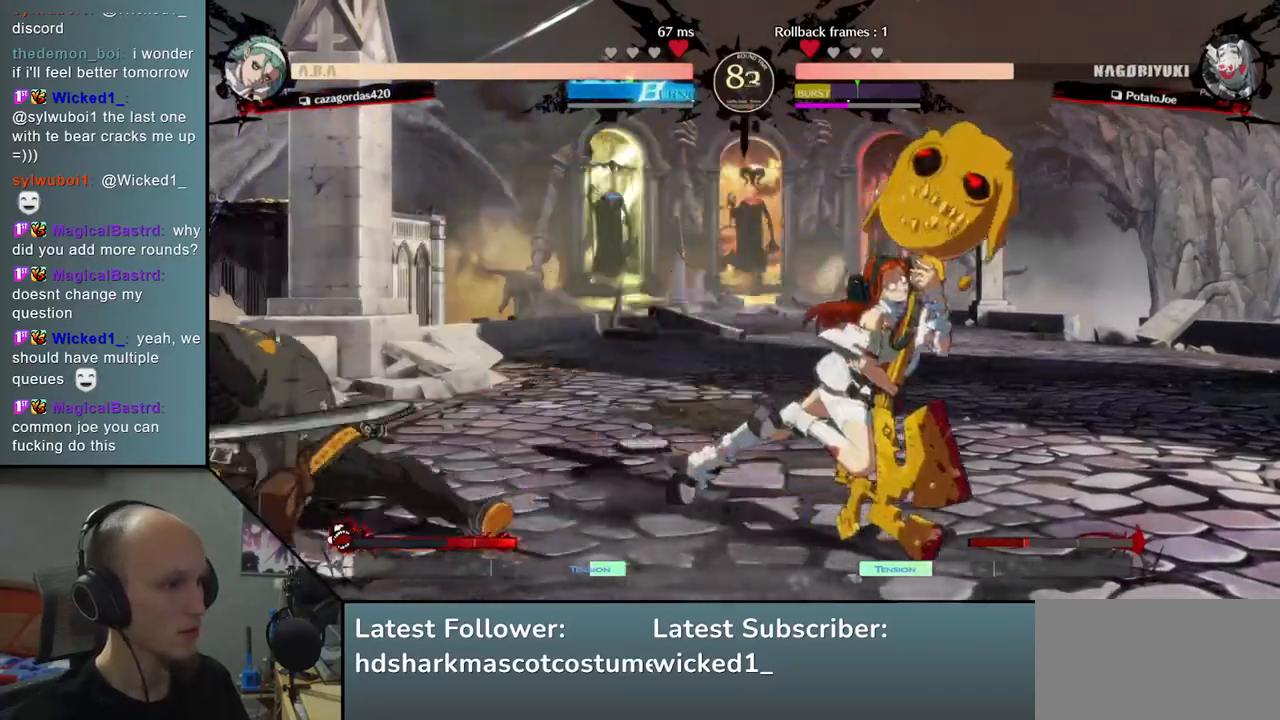
{"dt_ms": 500, "buttons": [], "left_stick": "center", "events": [[17, "TRIANGLE", "down"], [50, "left_stick", "center"], [133, "TRIANGLE", "up"], [183, "TRIANGLE", "down"], [283, "TRIANGLE", "up"], [350, "TRIANGLE", "down"], [467, "TRIANGLE", "up"]]}
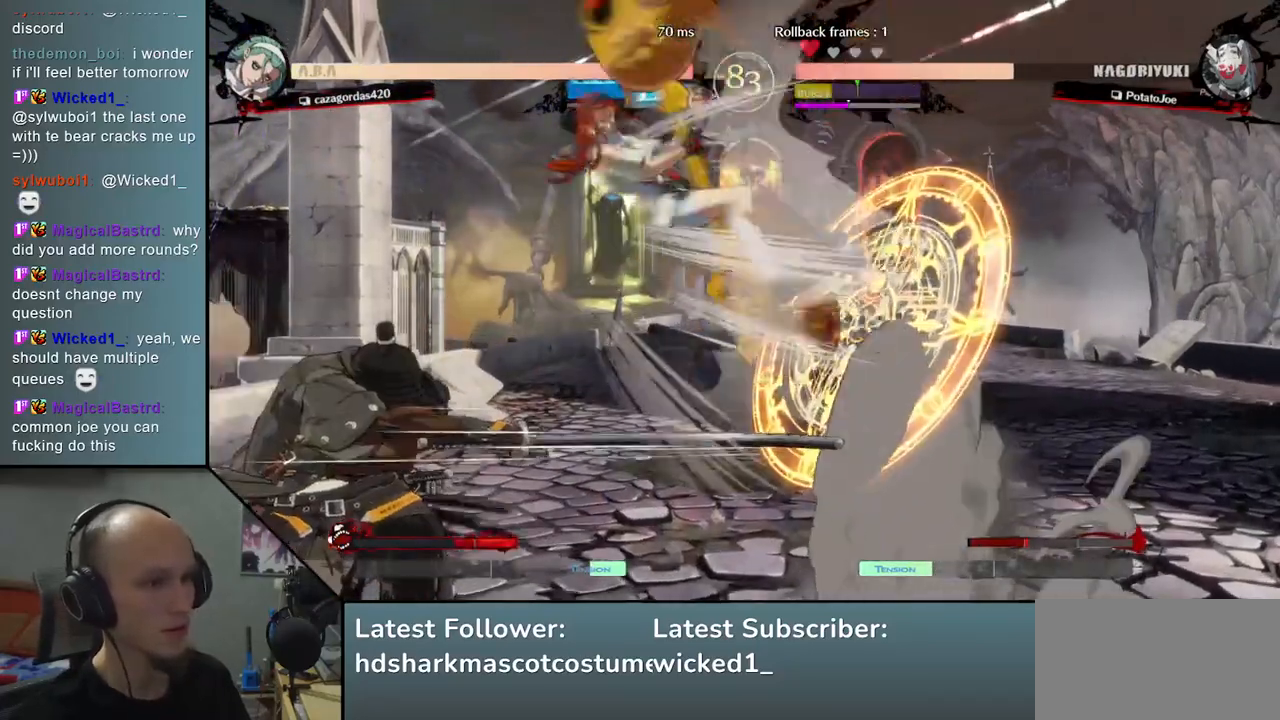
{"dt_ms": 500, "buttons": [], "left_stick": "down-left", "events": [[33, "left_stick", "left"], [500, "left_stick", "down-left"]]}
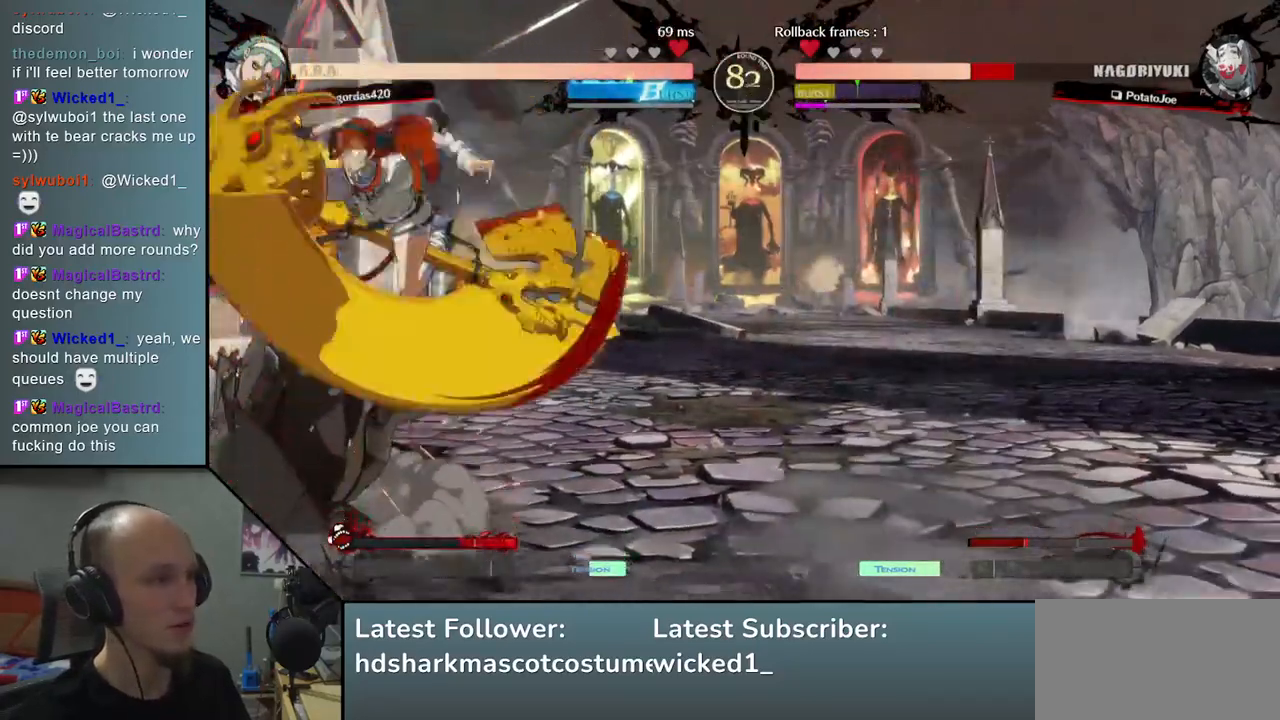
{"dt_ms": 500, "buttons": [], "left_stick": "down-left", "events": []}
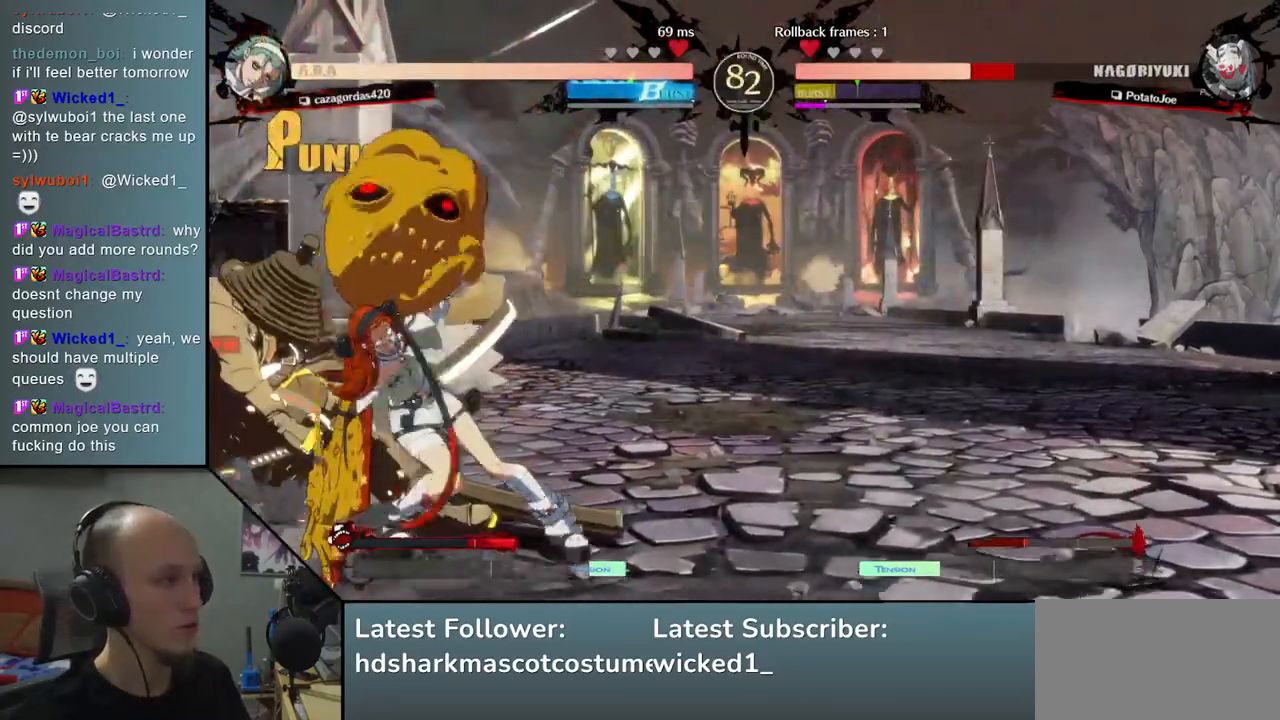
{"dt_ms": 500, "buttons": [], "left_stick": "down-left", "events": []}
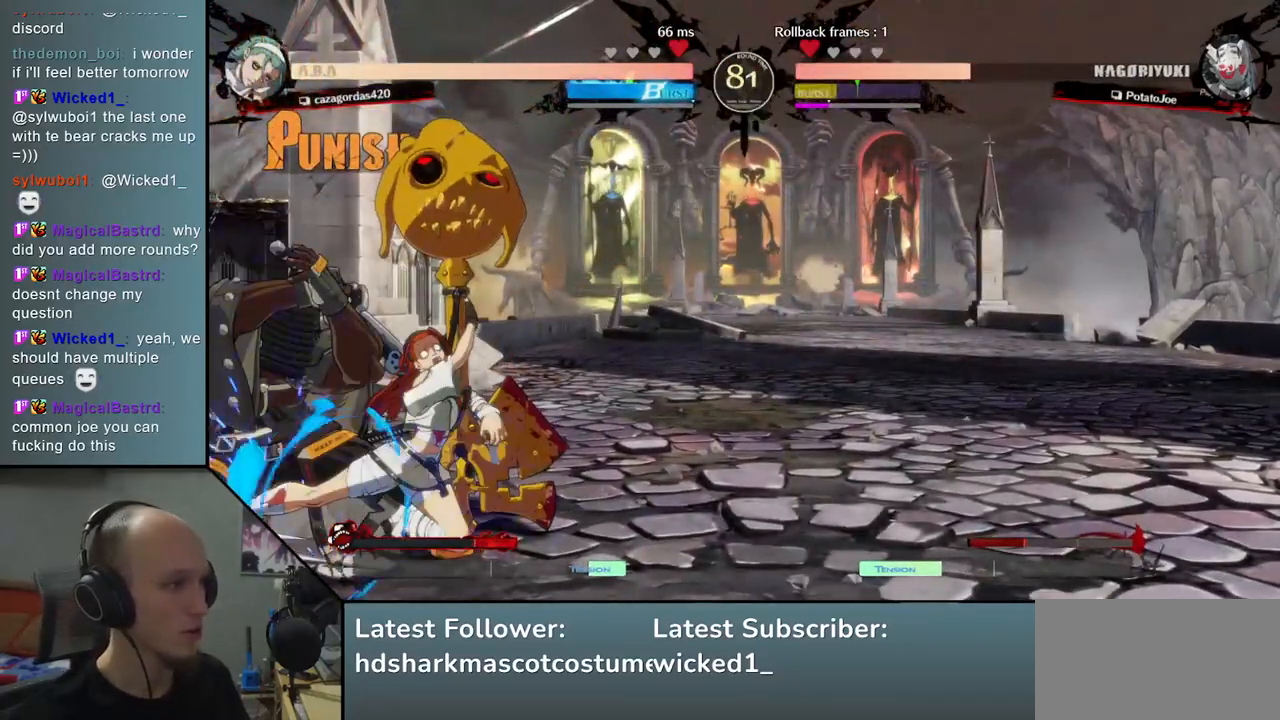
{"dt_ms": 500, "buttons": [], "left_stick": "down-left", "events": []}
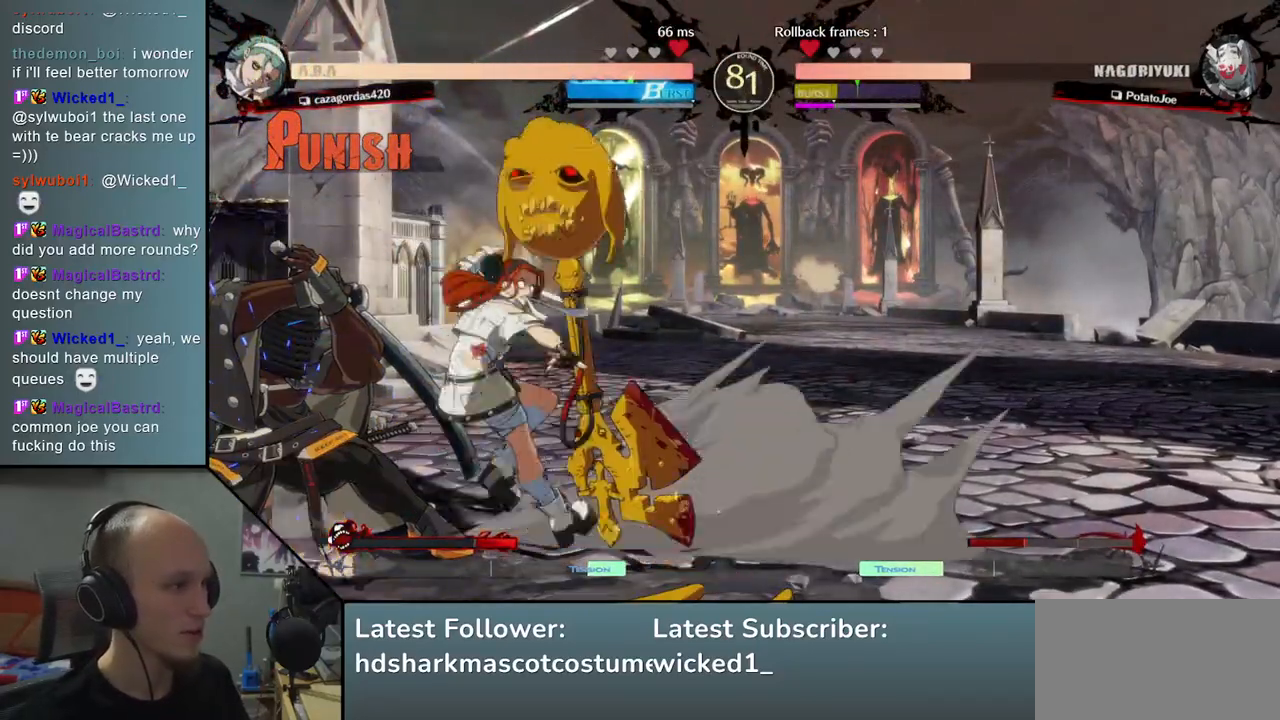
{"dt_ms": 500, "buttons": [], "left_stick": "down-left", "events": []}
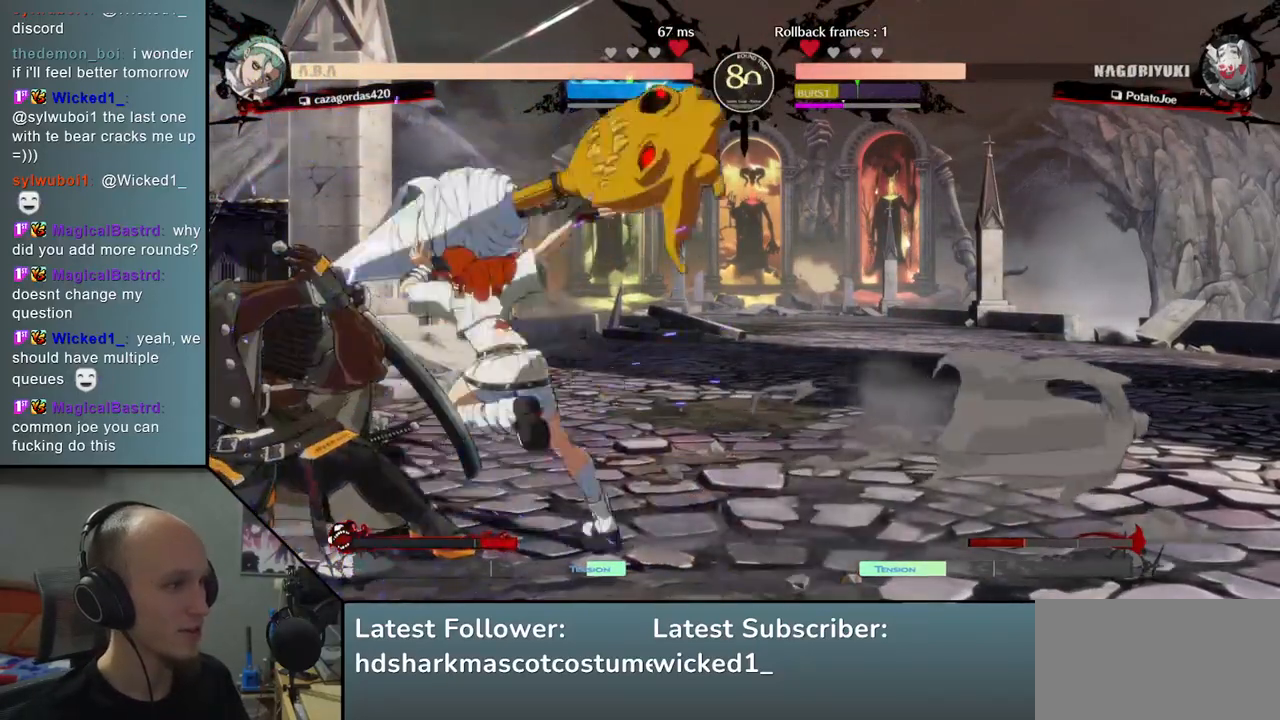
{"dt_ms": 500, "buttons": [], "left_stick": "left", "events": [[317, "left_stick", "left"]]}
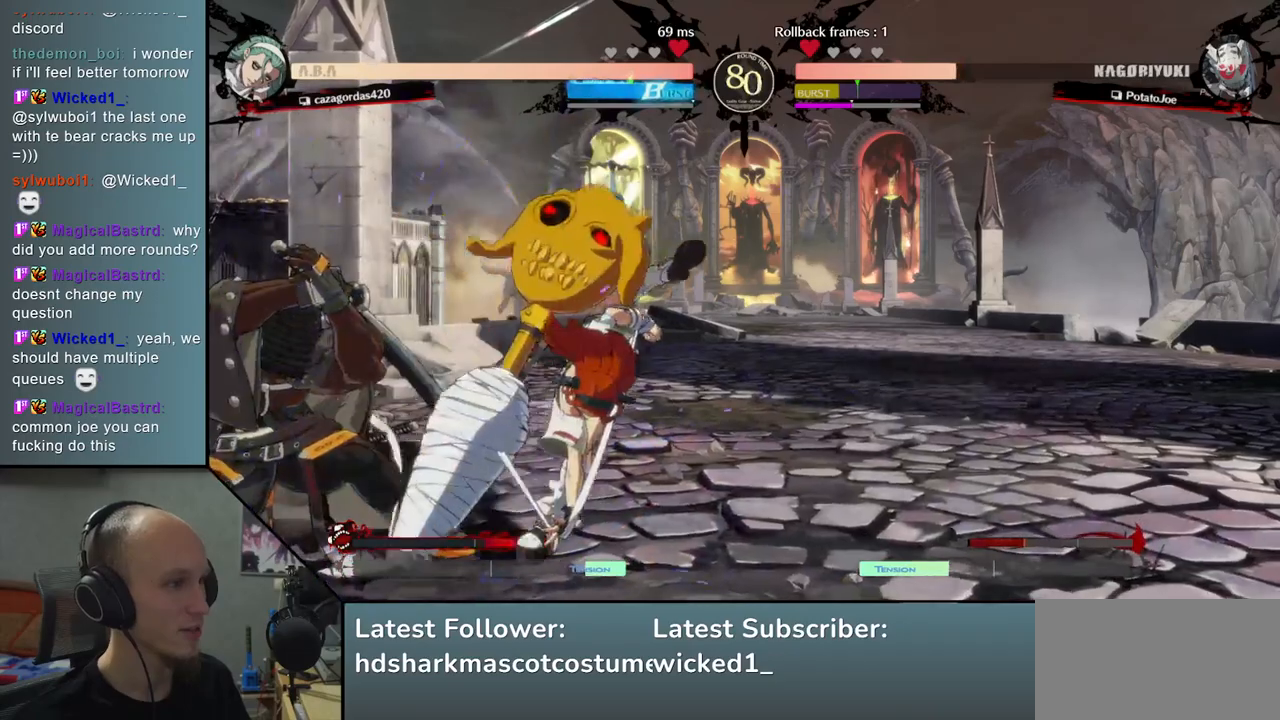
{"dt_ms": 500, "buttons": ["R1"], "left_stick": "down-left", "events": [[167, "left_stick", "down-left"], [450, "R1", "down"]]}
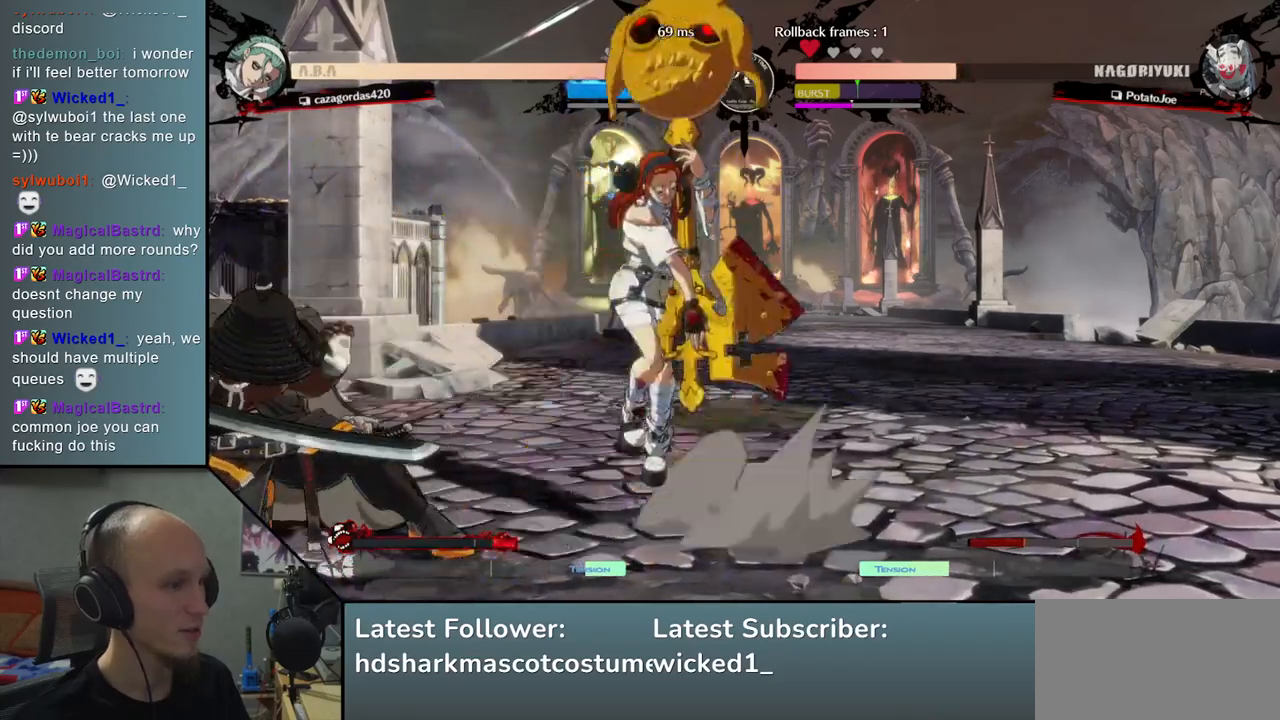
{"dt_ms": 500, "buttons": [], "left_stick": "left", "events": [[33, "R1", "up"], [350, "left_stick", "left"]]}
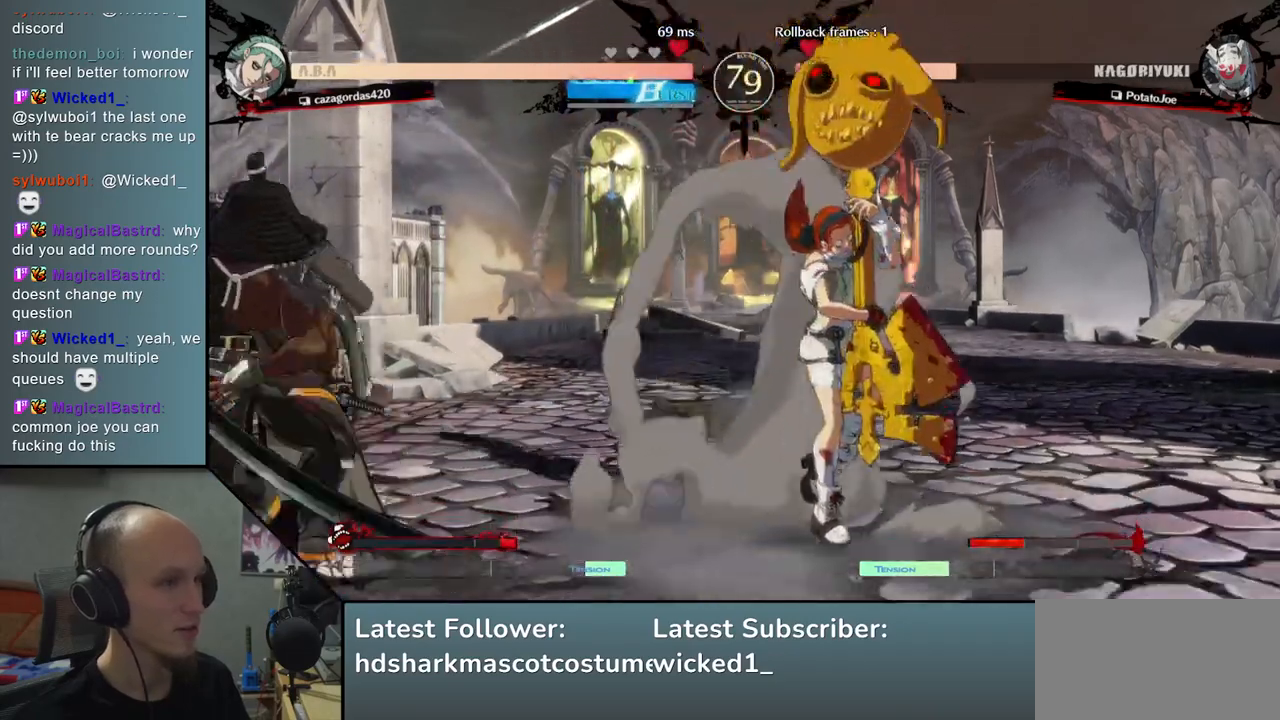
{"dt_ms": 500, "buttons": [], "left_stick": "right", "events": [[283, "left_stick", "right"], [317, "R1", "down"], [467, "R1", "up"]]}
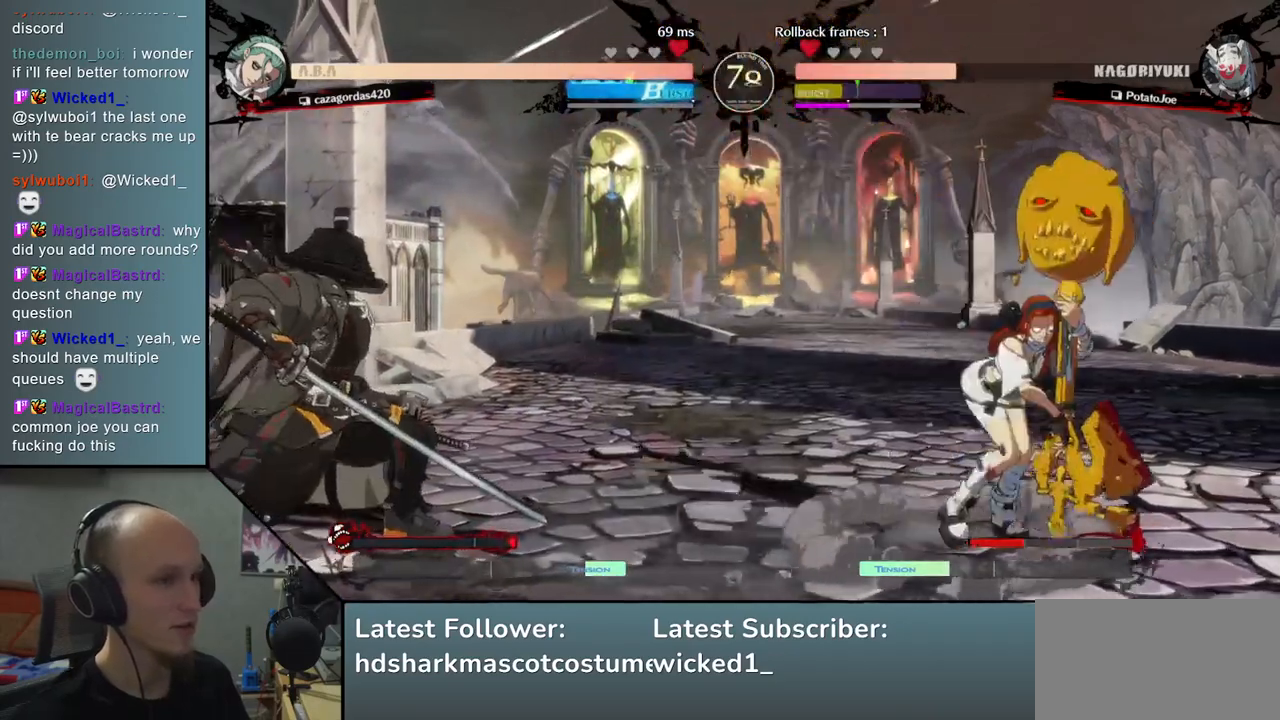
{"dt_ms": 500, "buttons": [], "left_stick": "left", "events": [[83, "left_stick", "left"]]}
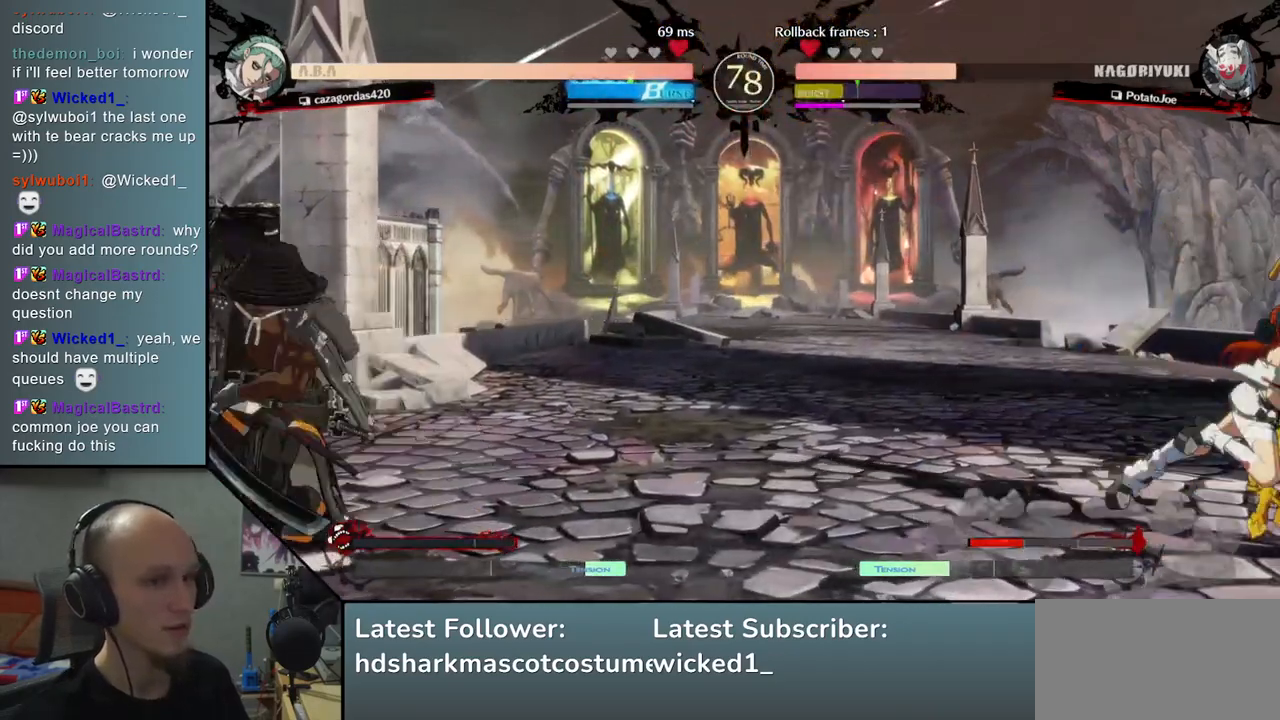
{"dt_ms": 500, "buttons": [], "left_stick": "right", "events": [[83, "left_stick", "right"]]}
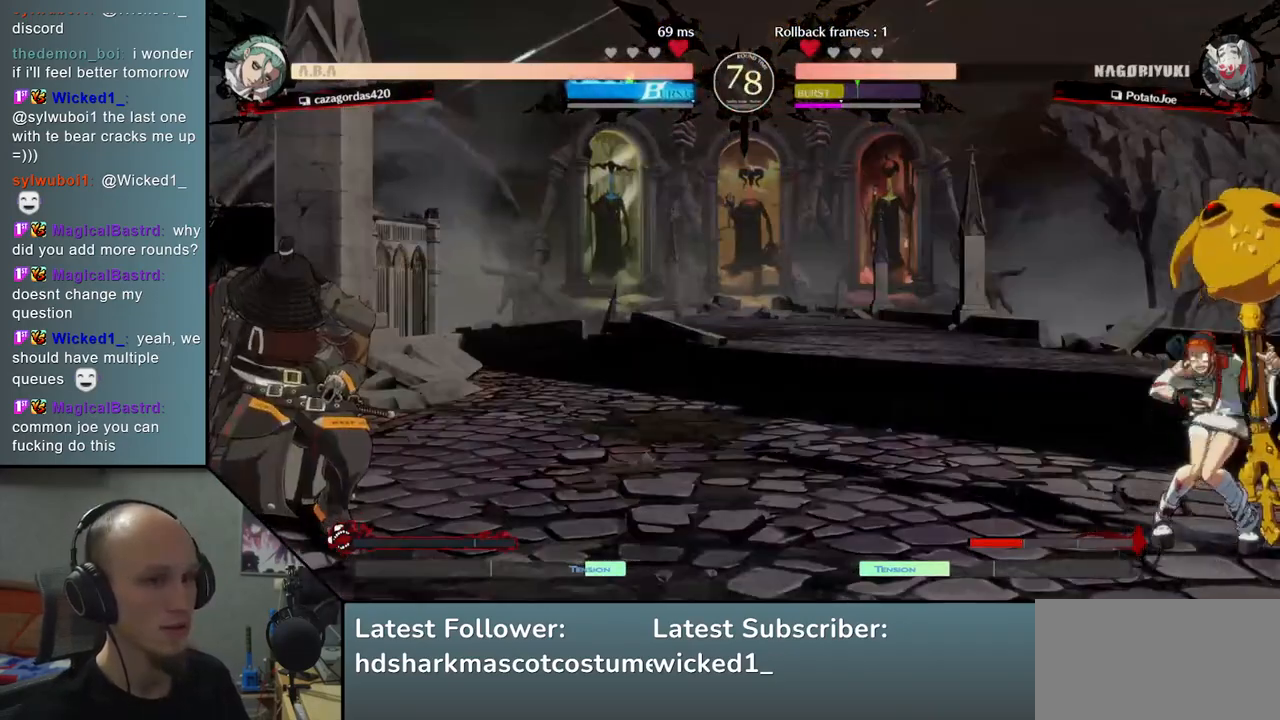
{"dt_ms": 500, "buttons": [], "left_stick": "center", "events": [[83, "left_stick", "center"]]}
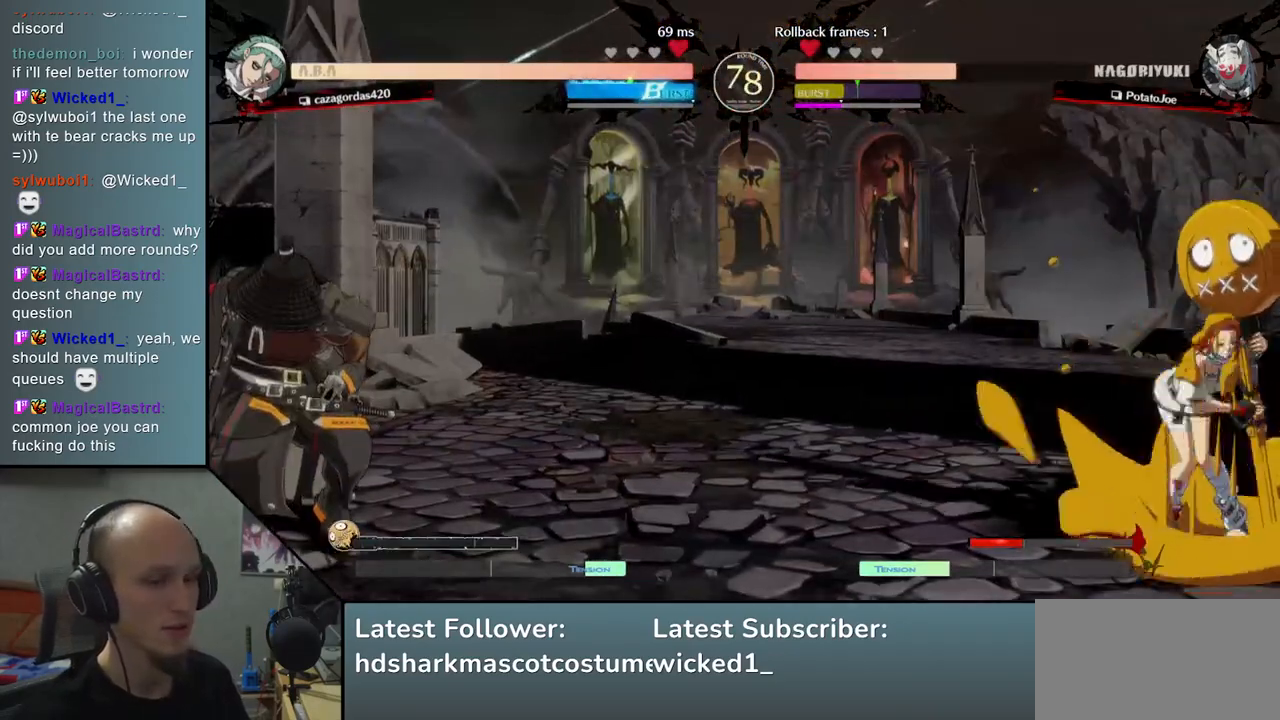
{"dt_ms": 500, "buttons": [], "left_stick": "down", "events": [[233, "left_stick", "down"], [350, "left_stick", "right"], [367, "TRIANGLE", "down"], [467, "left_stick", "down"], [500, "TRIANGLE", "up"]]}
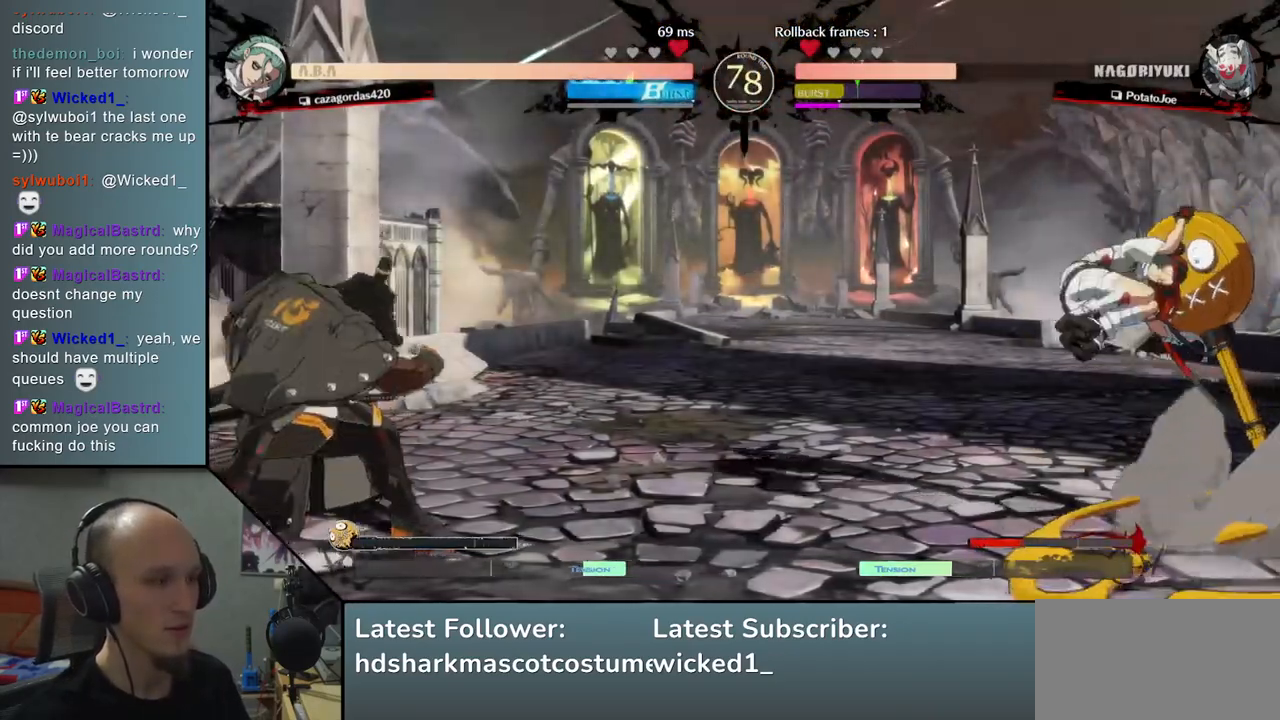
{"dt_ms": 500, "buttons": ["TRIANGLE"], "left_stick": "center", "events": [[67, "left_stick", "right"], [133, "L2", "down"], [250, "L2", "up"], [400, "left_stick", "center"], [450, "TRIANGLE", "down"]]}
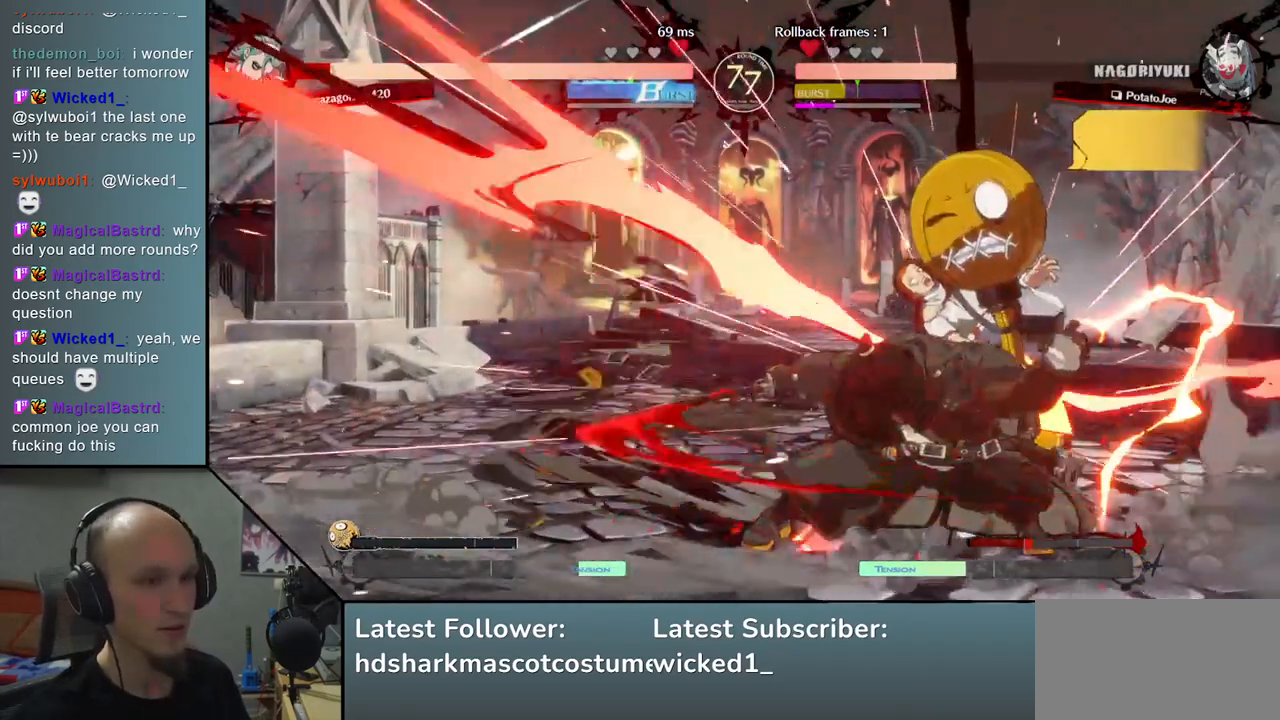
{"dt_ms": 500, "buttons": [], "left_stick": "center", "events": [[33, "TRIANGLE", "up"], [133, "TRIANGLE", "down"], [217, "TRIANGLE", "up"], [317, "TRIANGLE", "down"], [400, "TRIANGLE", "up"]]}
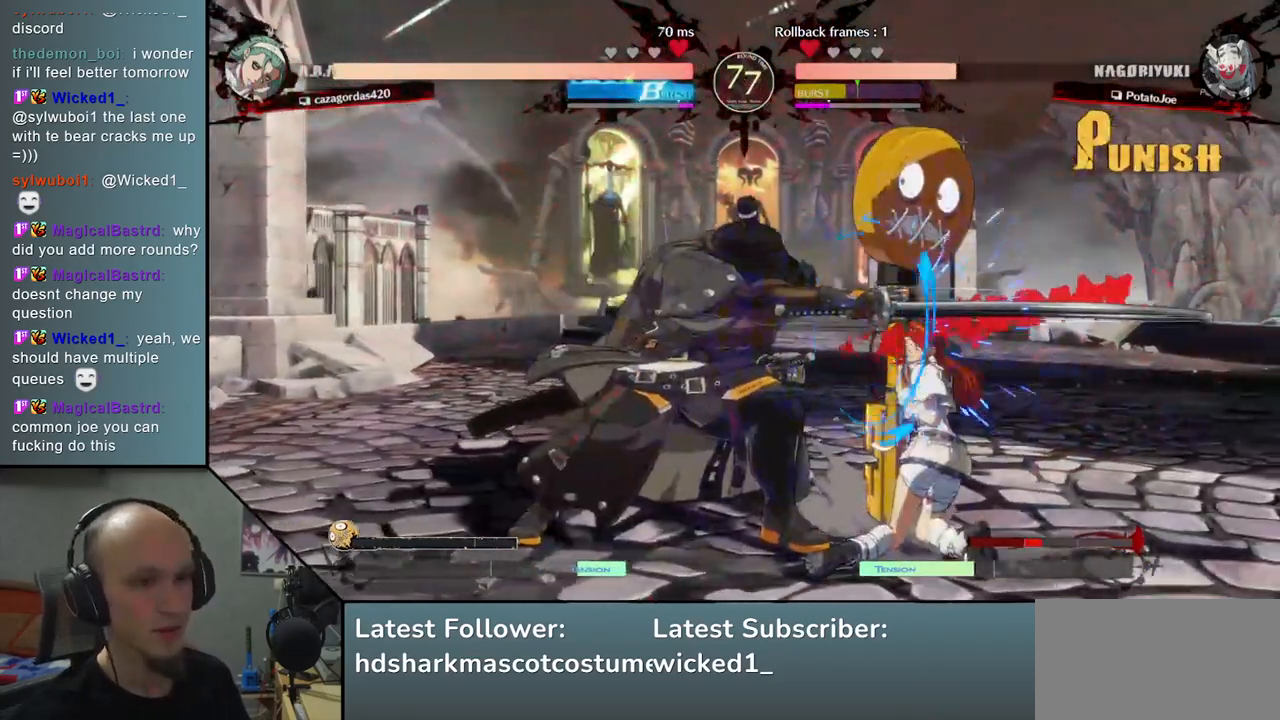
{"dt_ms": 500, "buttons": [], "left_stick": "right", "events": [[17, "TRIANGLE", "down"], [117, "TRIANGLE", "up"], [367, "left_stick", "right"]]}
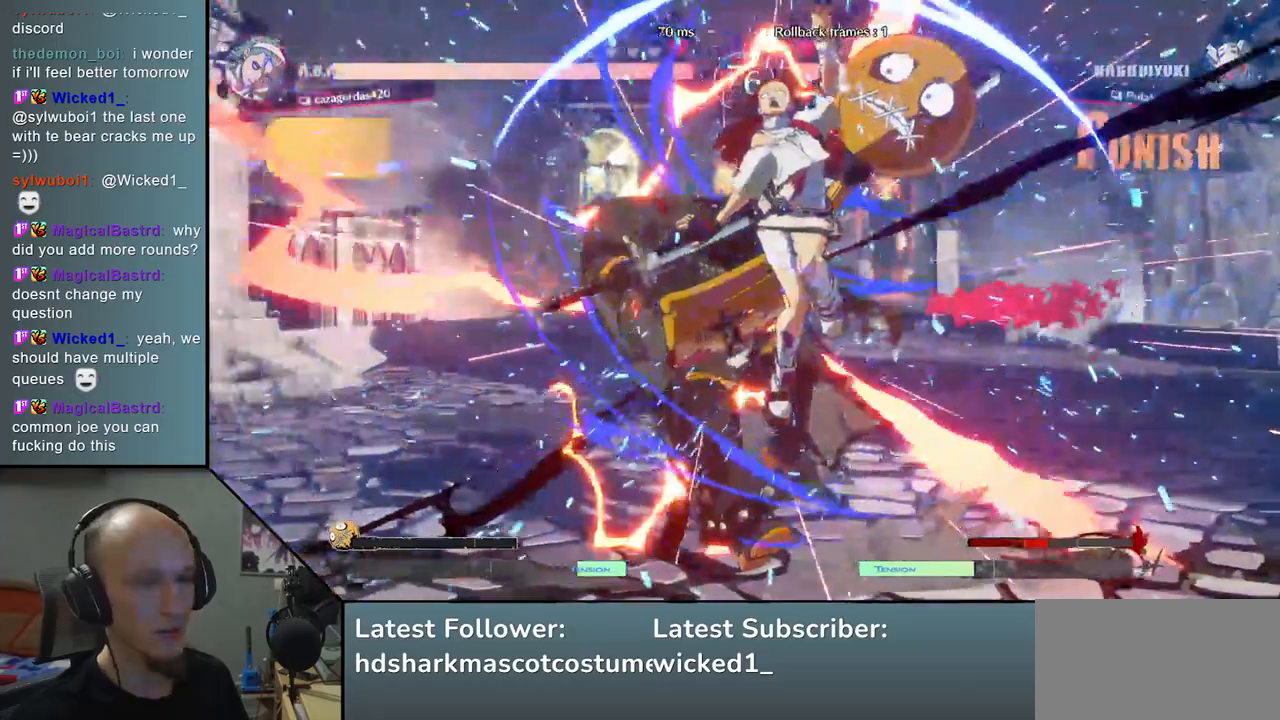
{"dt_ms": 1000, "buttons": [], "left_stick": "down", "events": [[17, "START", "down"], [150, "L1", "down"], [200, "L1", "up"], [333, "left_stick", "left"], [500, "START", "up"], [950, "left_stick", "down"]]}
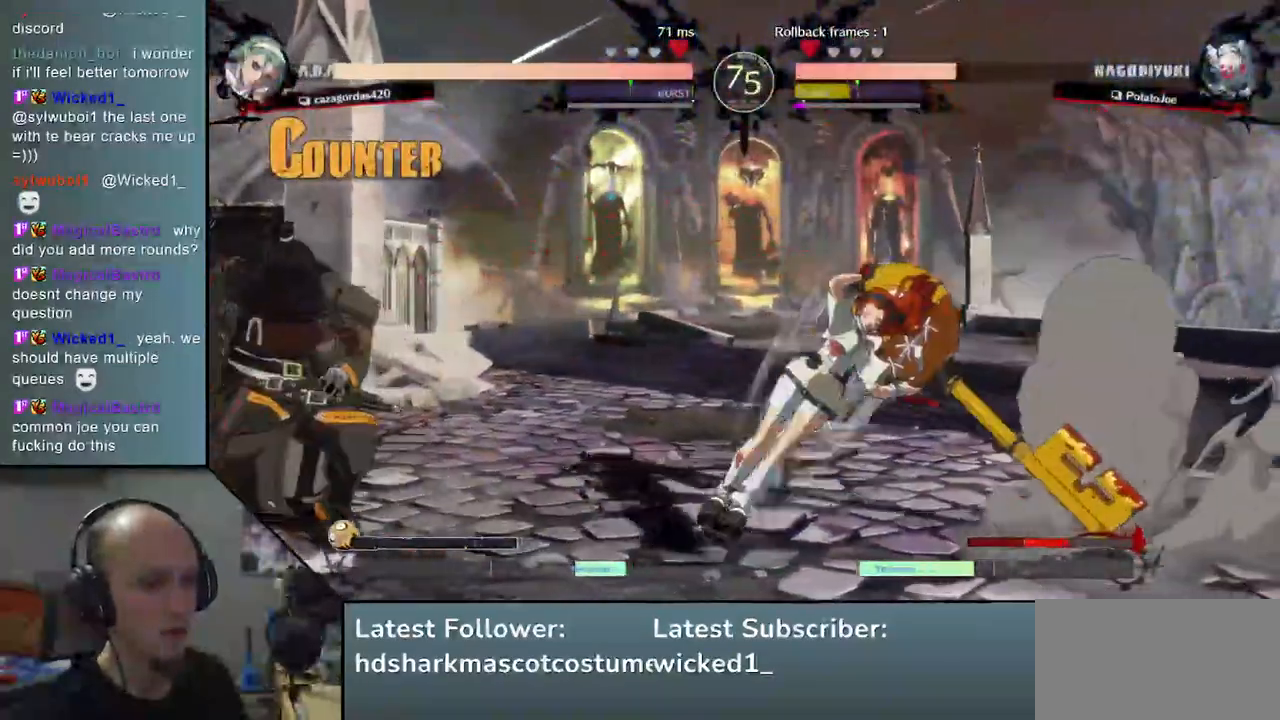
{"dt_ms": 500, "buttons": [], "left_stick": "left", "events": [[17, "left_stick", "right"], [117, "left_stick", "left"], [200, "left_stick", "down-left"], [317, "left_stick", "left"]]}
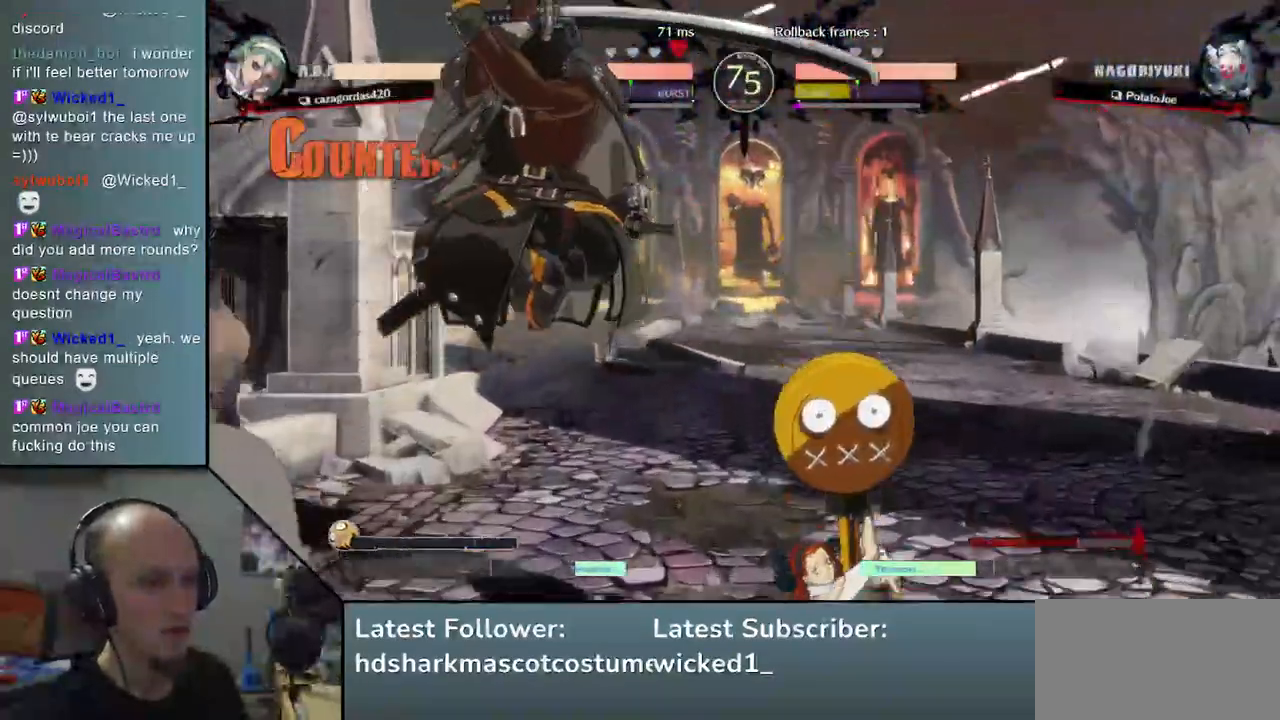
{"dt_ms": 500, "buttons": ["TRIANGLE"], "left_stick": "center", "events": [[233, "L2", "down"], [367, "L2", "up"], [367, "left_stick", "center"], [467, "TRIANGLE", "down"]]}
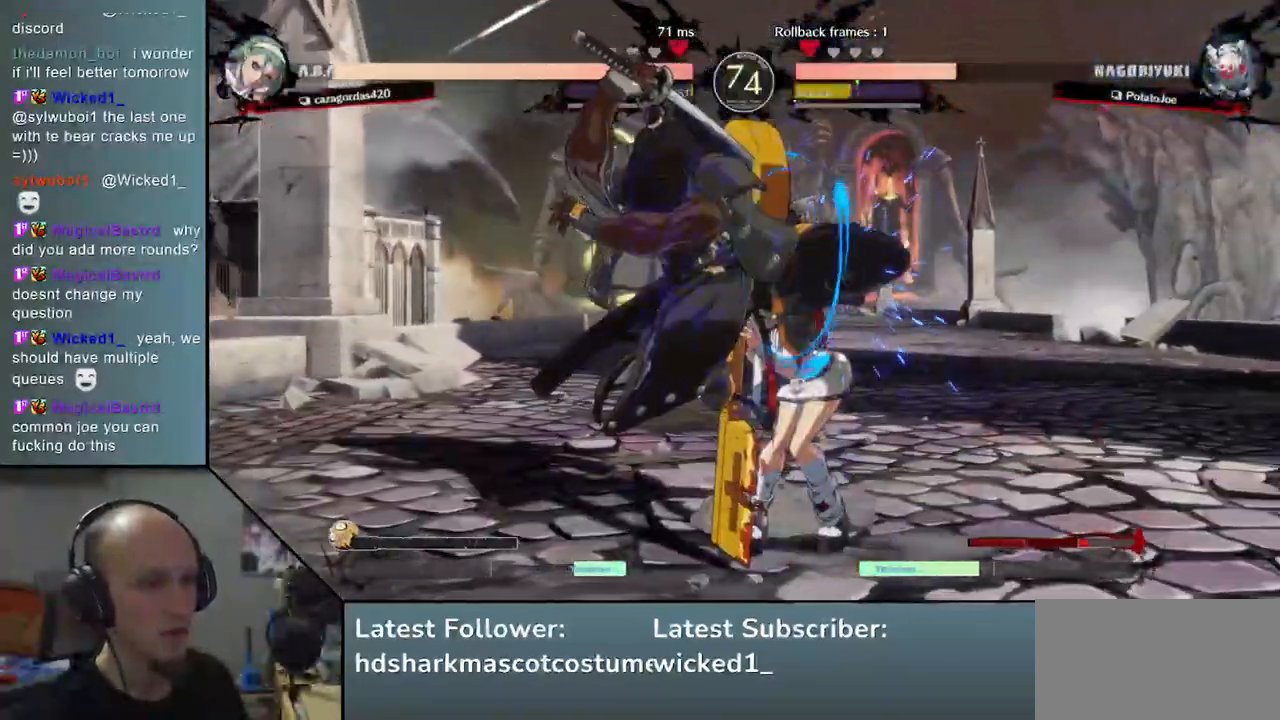
{"dt_ms": 500, "buttons": [], "left_stick": "center", "events": [[67, "TRIANGLE", "up"], [150, "TRIANGLE", "down"], [233, "TRIANGLE", "up"], [317, "TRIANGLE", "down"], [417, "TRIANGLE", "up"]]}
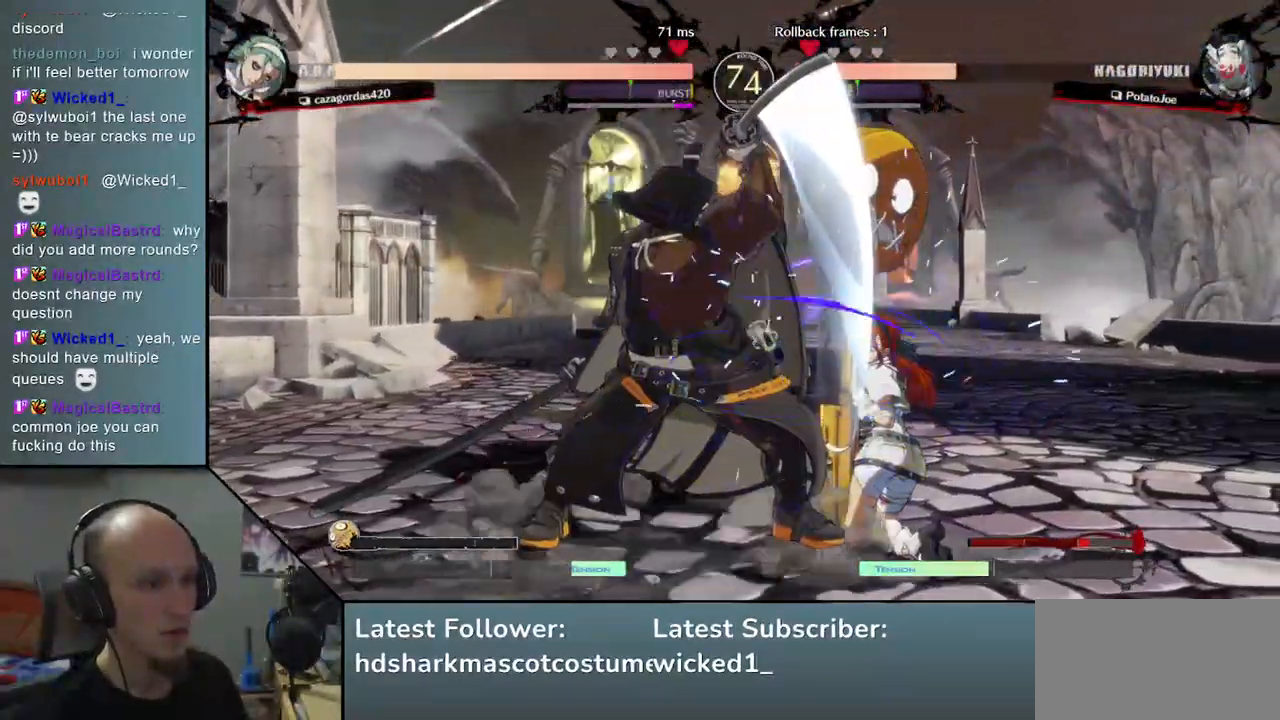
{"dt_ms": 500, "buttons": ["TRIANGLE"], "left_stick": "center", "events": [[33, "TRIANGLE", "down"], [117, "TRIANGLE", "up"], [233, "TRIANGLE", "down"], [283, "TRIANGLE", "up"], [417, "TRIANGLE", "down"]]}
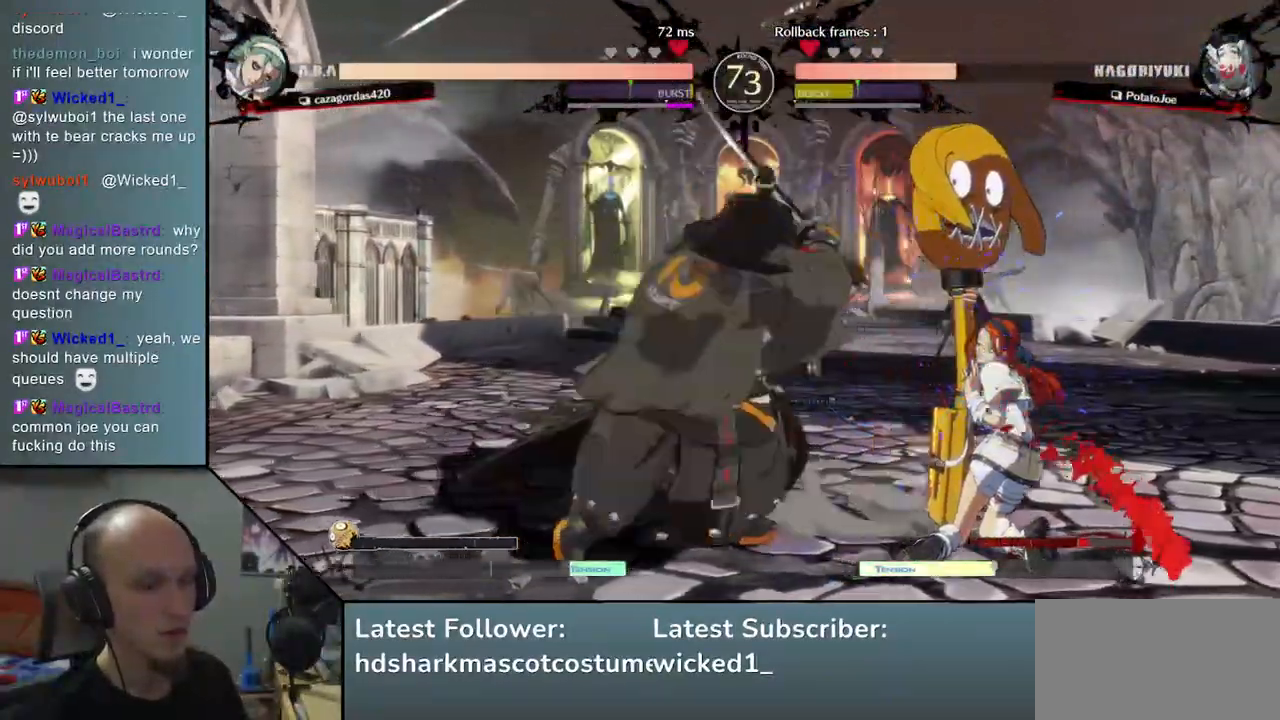
{"dt_ms": 500, "buttons": [], "left_stick": "right", "events": [[33, "TRIANGLE", "up"], [67, "left_stick", "right"], [167, "L1", "down"], [233, "L1", "up"], [367, "L1", "down"], [417, "L1", "up"]]}
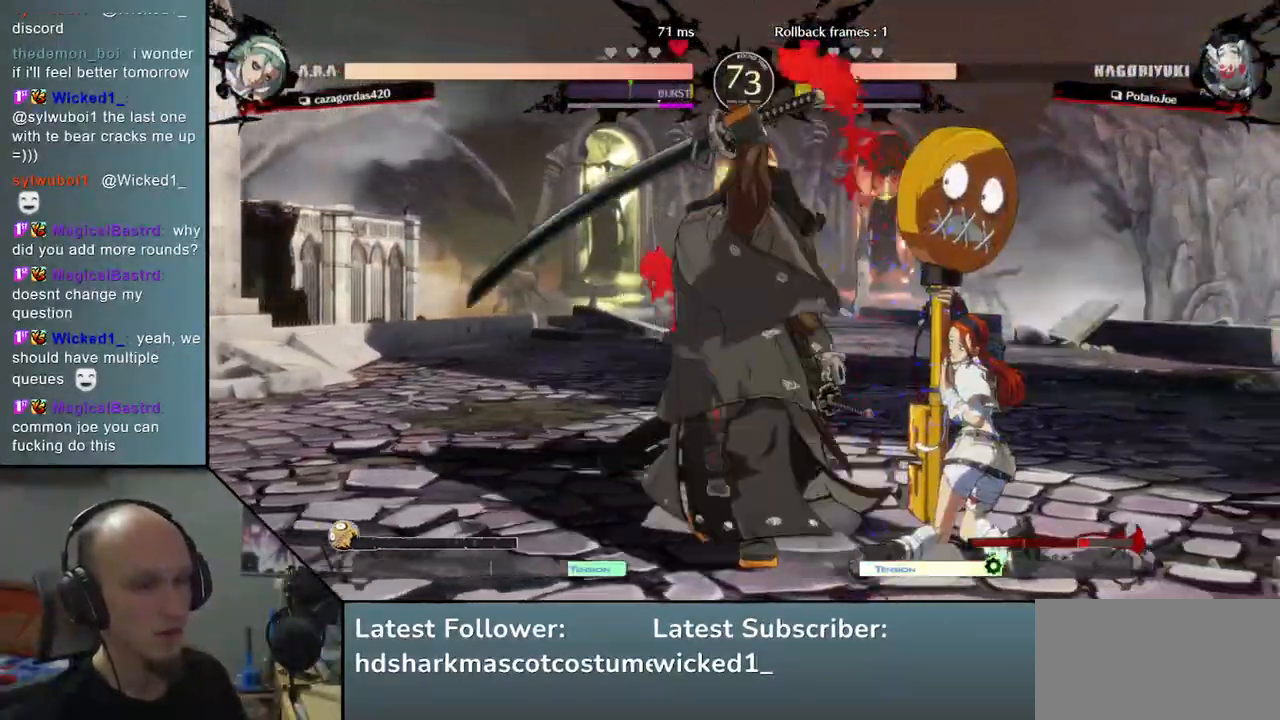
{"dt_ms": 500, "buttons": [], "left_stick": "right", "events": [[33, "L1", "down"], [83, "L1", "up"], [167, "L1", "down"], [233, "L1", "up"], [317, "L1", "down"], [367, "L1", "up"], [383, "L1", "down"], [483, "L1", "up"]]}